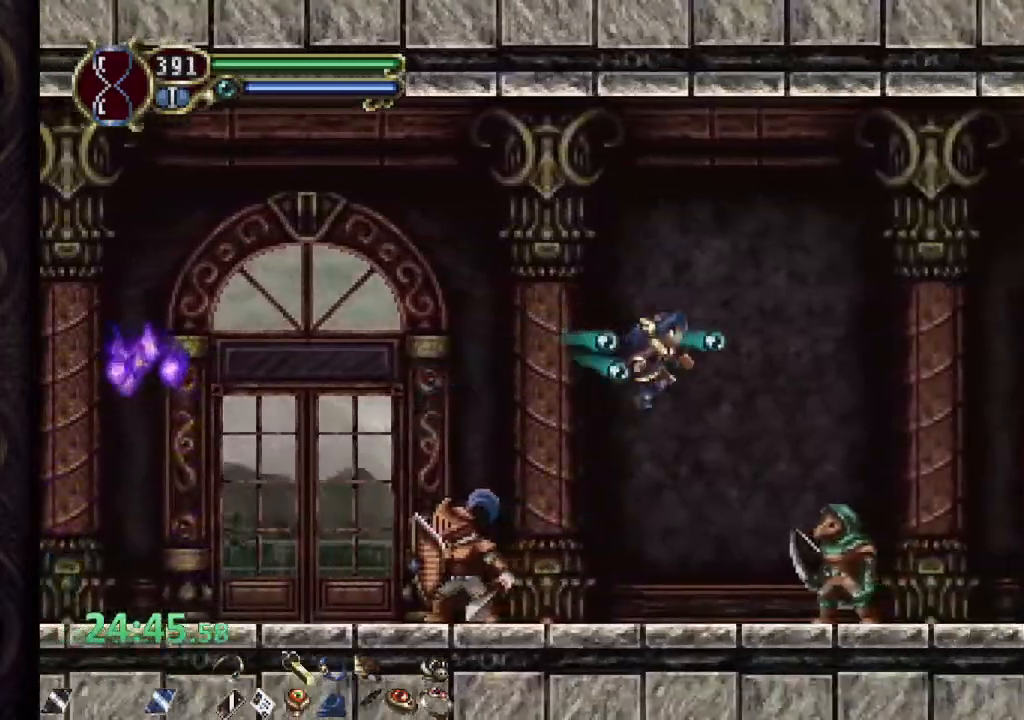
Gameplay with a controller (PlayStation layout); each line is a JSON object with the inputs held at the frame after it. "events" lists button and stick changes between this image and that frame as [ms after this image, input, new state], when the widget could be followed in between.
{"buttons": ["R1"], "left_stick": "right", "right_stick": "center"}
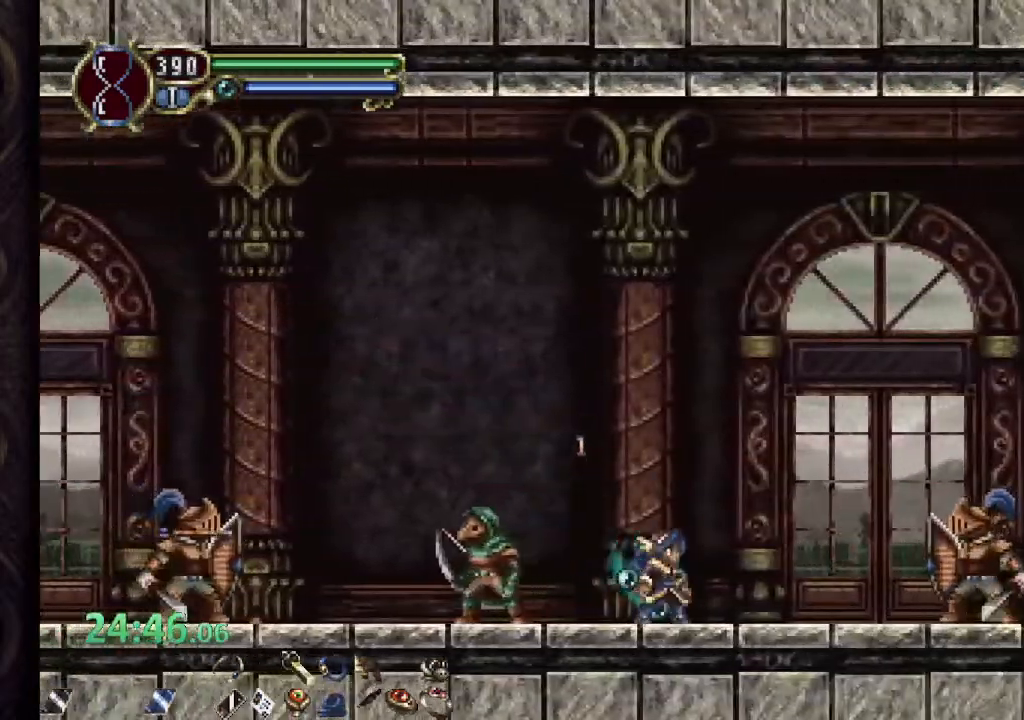
{"buttons": ["CROSS", "R1"], "left_stick": "right", "right_stick": "center", "events": [[83, "CROSS", "down"]]}
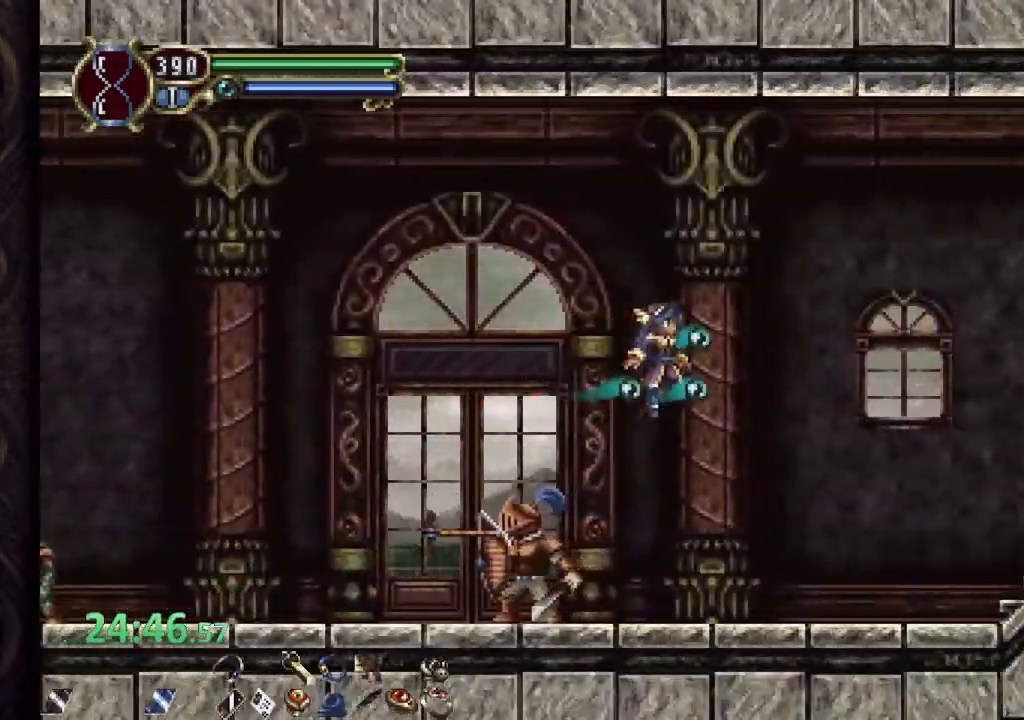
{"buttons": ["R1"], "left_stick": "right", "right_stick": "center", "events": [[283, "CROSS", "up"]]}
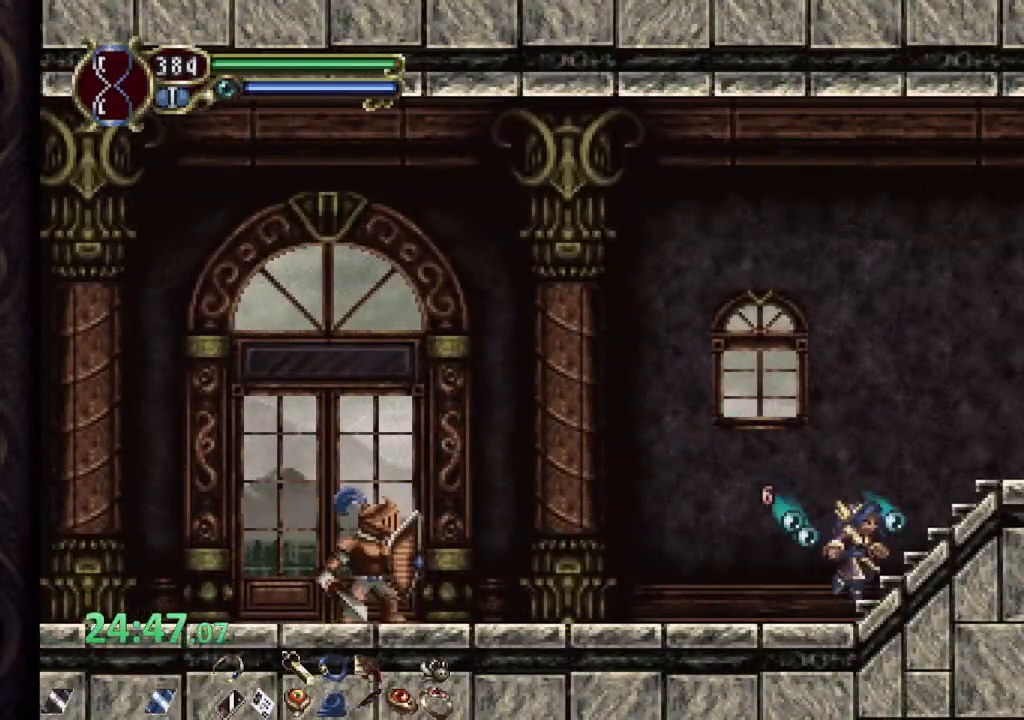
{"buttons": ["R1"], "left_stick": "right", "right_stick": "center", "events": []}
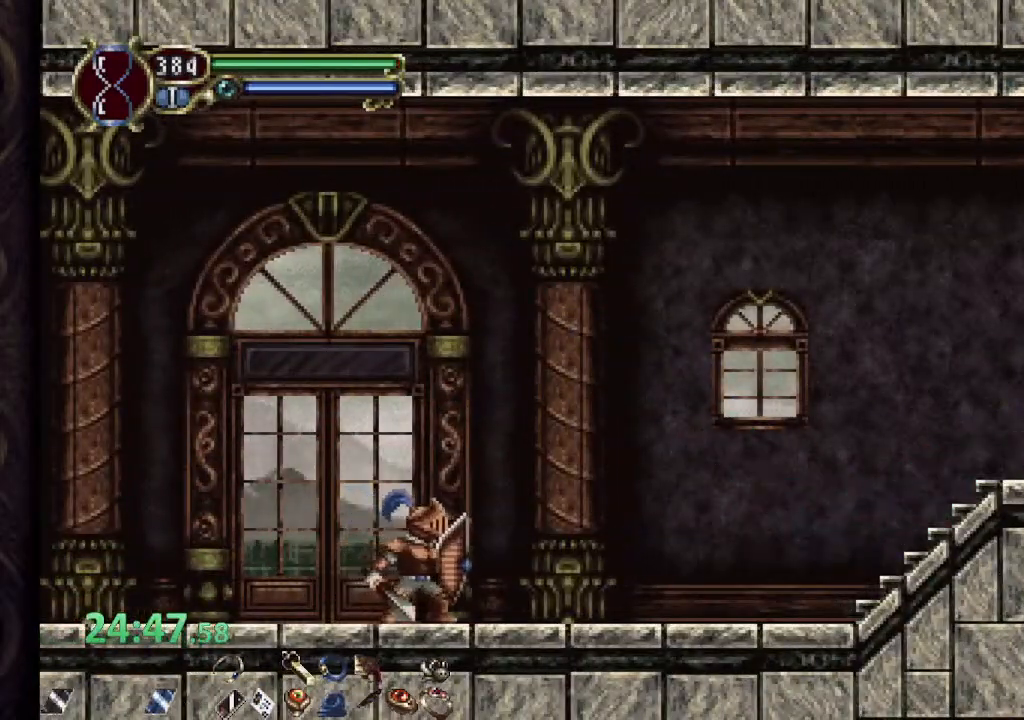
{"buttons": ["CROSS", "R1"], "left_stick": "right", "right_stick": "center", "events": [[333, "CROSS", "down"]]}
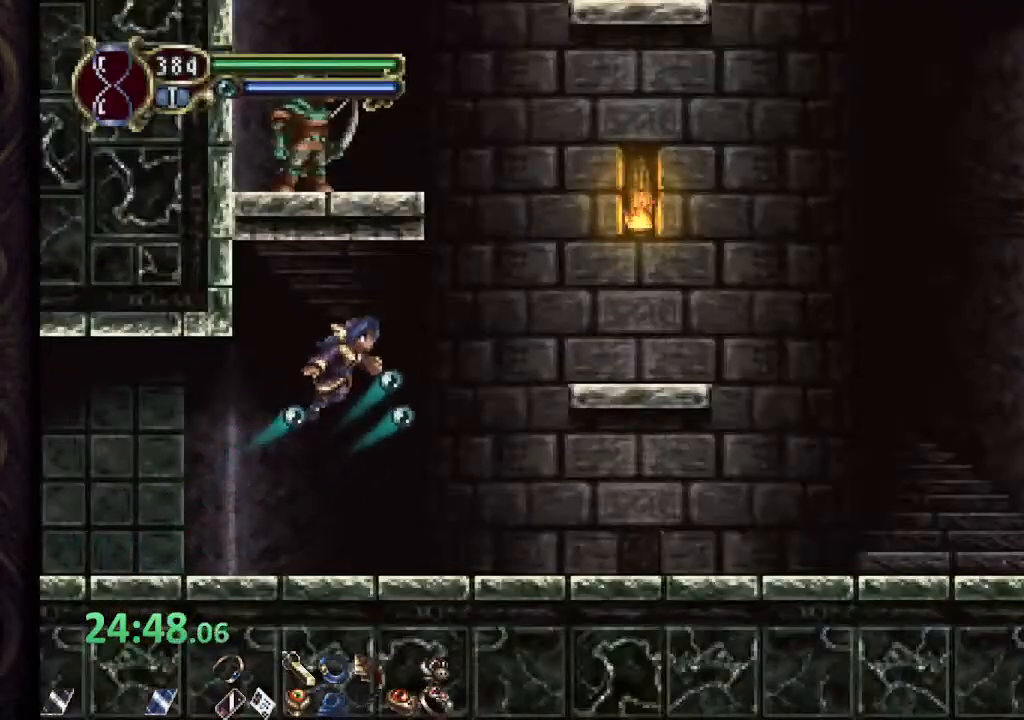
{"buttons": ["L1"], "left_stick": "up", "right_stick": "center", "events": [[133, "CROSS", "up"], [150, "L1", "down"], [150, "R1", "up"], [150, "left_stick", "up-right"], [450, "L2", "down"], [500, "L2", "up"], [500, "left_stick", "up"]]}
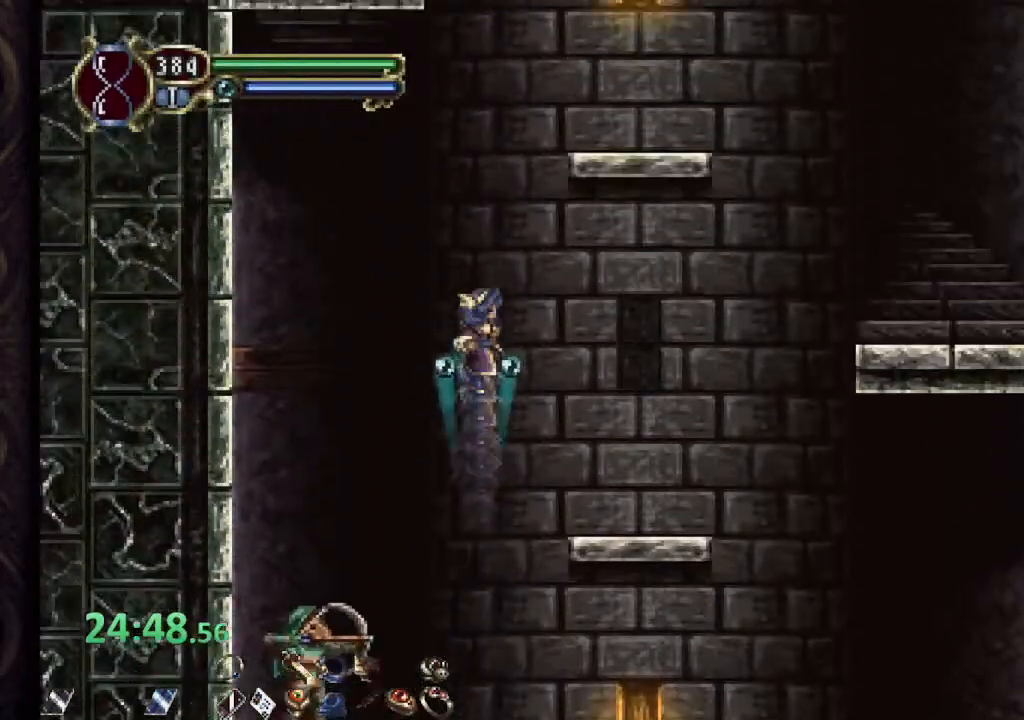
{"buttons": ["R1"], "left_stick": "up-left", "right_stick": "center", "events": [[17, "L2", "down"], [33, "L2", "up"], [267, "L1", "up"], [267, "left_stick", "up-left"], [283, "R1", "down"]]}
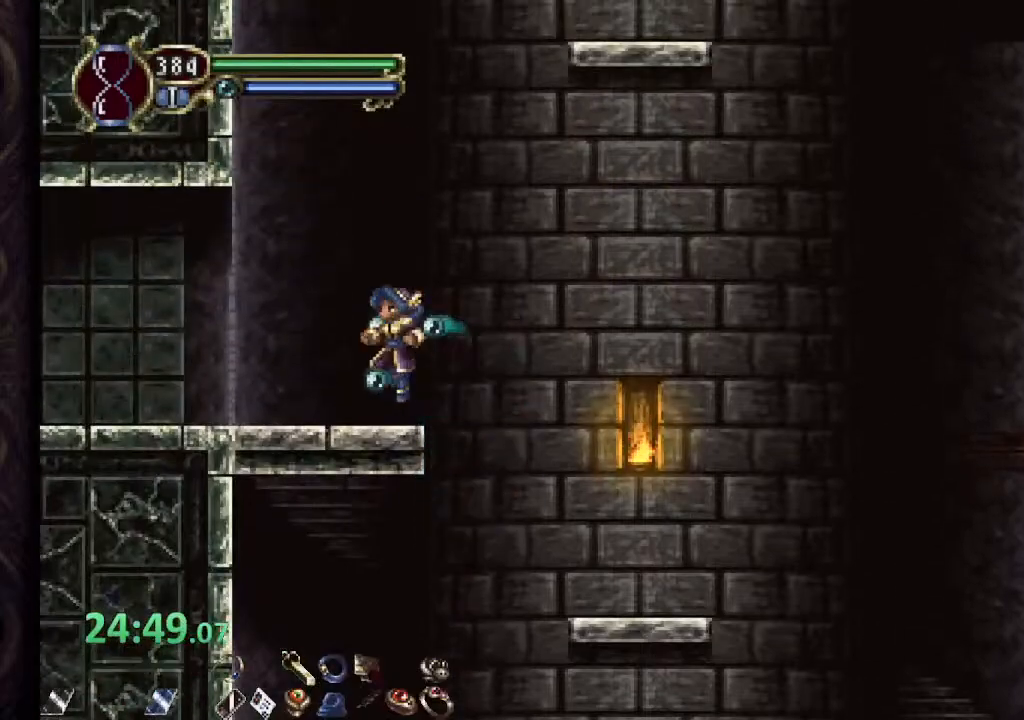
{"buttons": ["R1"], "left_stick": "center", "right_stick": "center", "events": [[433, "left_stick", "center"]]}
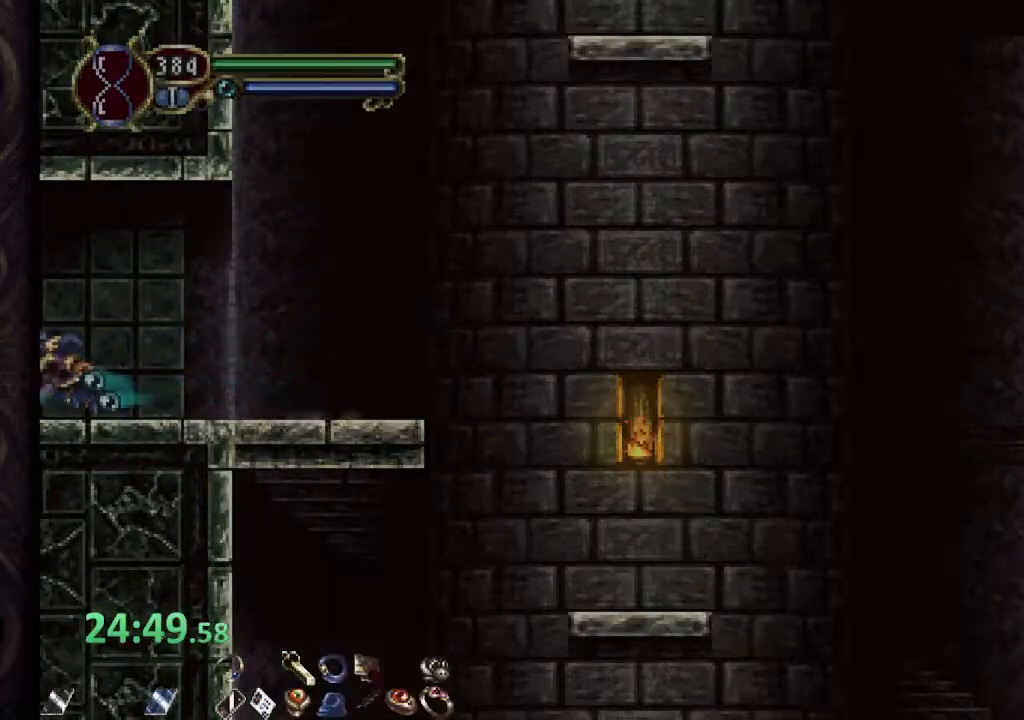
{"buttons": ["R1"], "left_stick": "left", "right_stick": "center", "events": [[433, "left_stick", "left"]]}
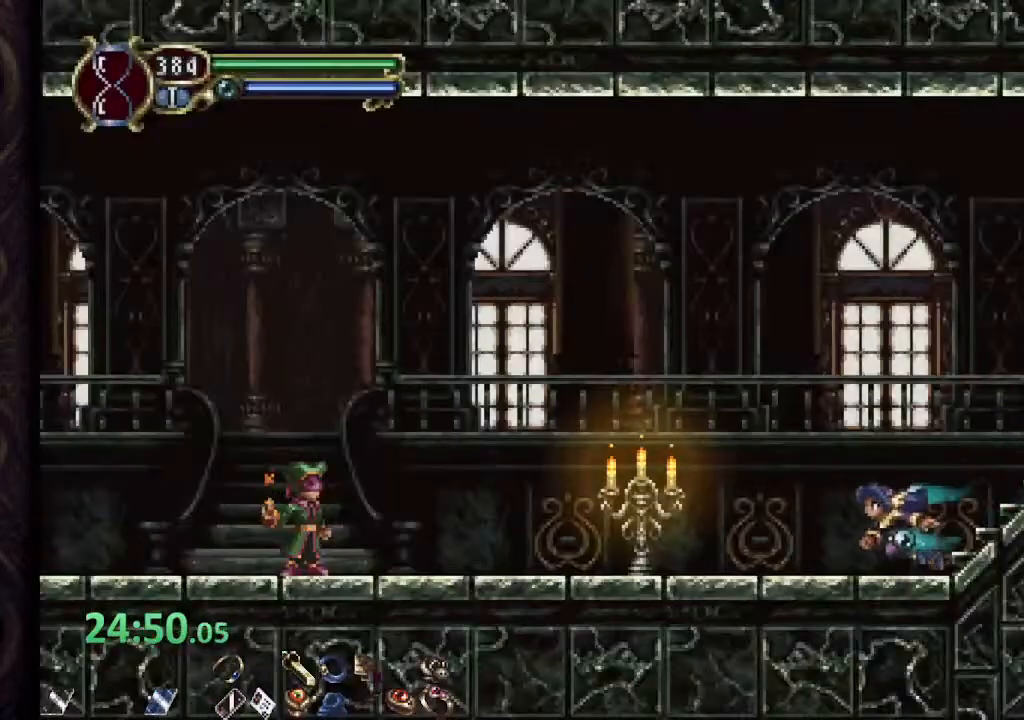
{"buttons": ["CROSS", "R1"], "left_stick": "up-left", "right_stick": "center", "events": [[367, "left_stick", "up-left"], [383, "CROSS", "down"]]}
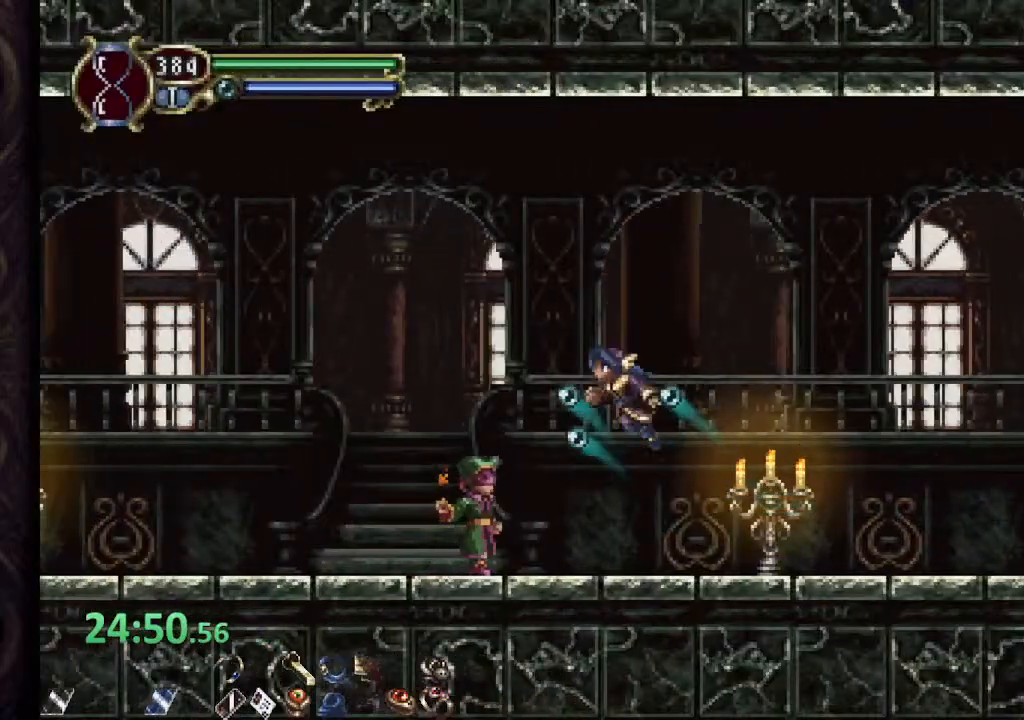
{"buttons": ["R1"], "left_stick": "up-left", "right_stick": "center", "events": [[117, "CROSS", "up"]]}
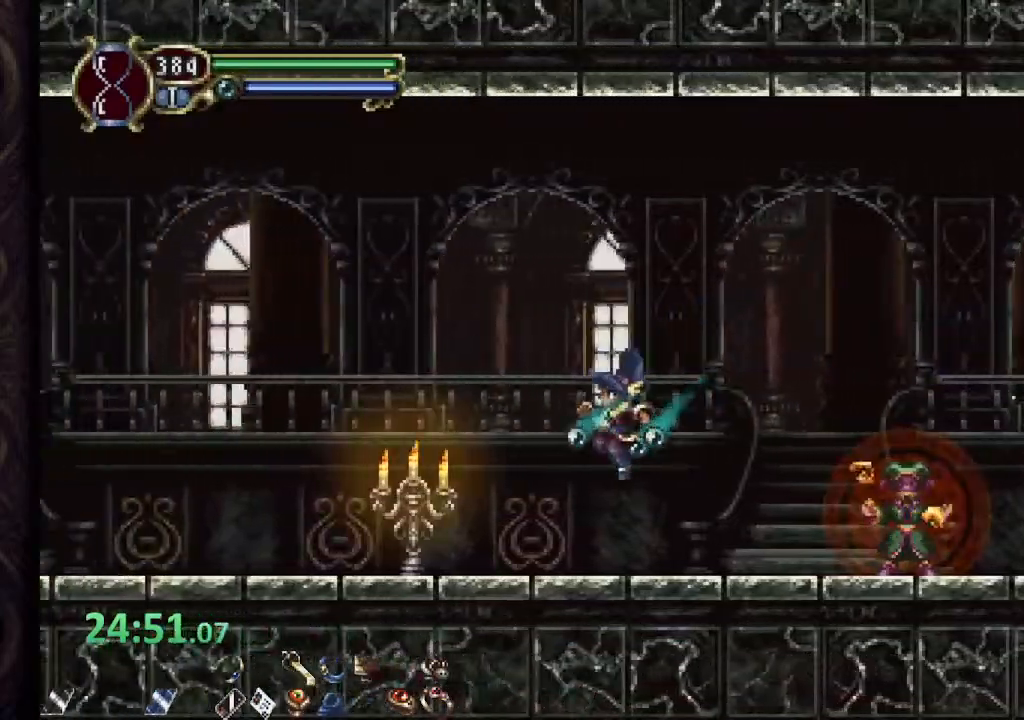
{"buttons": ["R1"], "left_stick": "left", "right_stick": "center", "events": [[167, "left_stick", "left"]]}
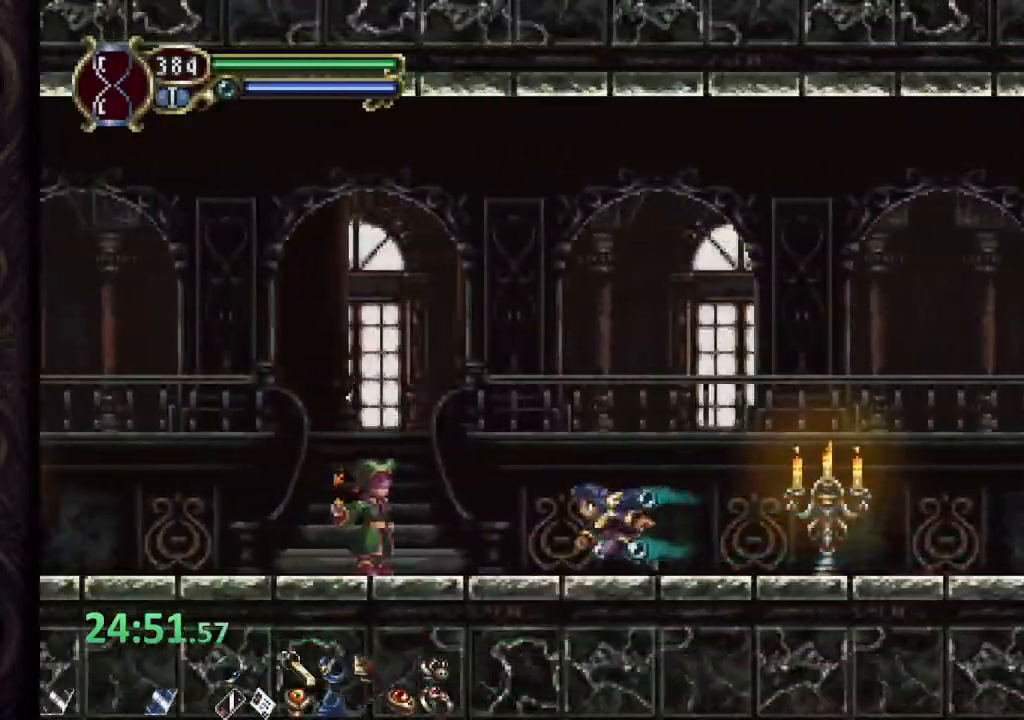
{"buttons": ["R1"], "left_stick": "left", "right_stick": "center", "events": [[33, "CROSS", "down"], [267, "CROSS", "up"]]}
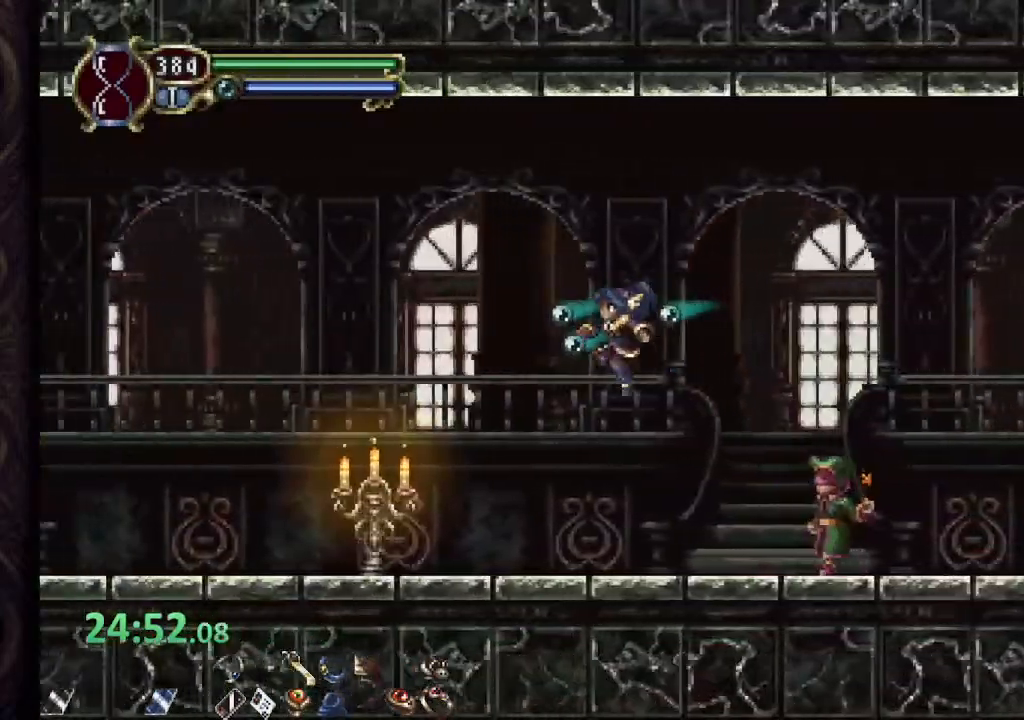
{"buttons": ["R1"], "left_stick": "left", "right_stick": "center", "events": []}
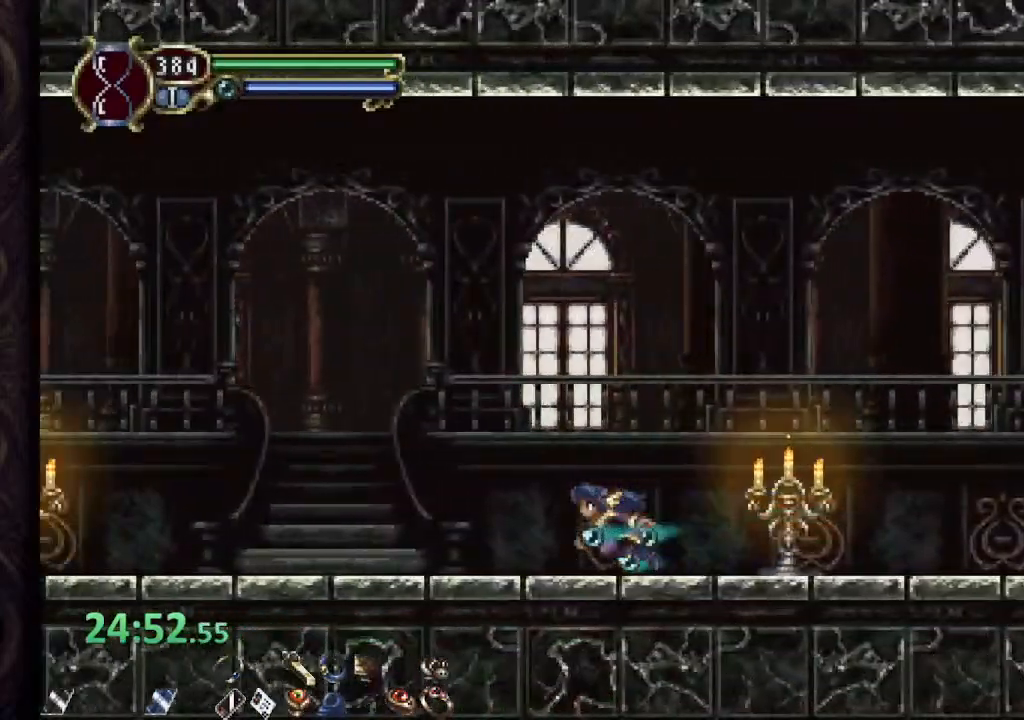
{"buttons": ["R1"], "left_stick": "up-left", "right_stick": "center", "events": [[300, "left_stick", "up-left"]]}
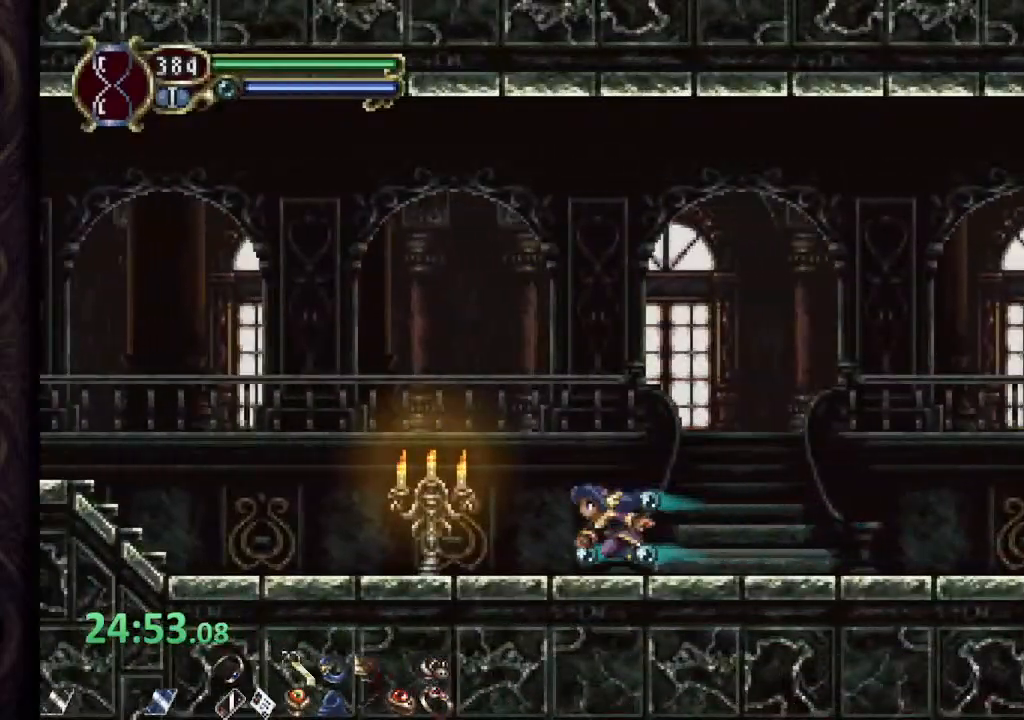
{"buttons": ["CROSS", "R1"], "left_stick": "up-left", "right_stick": "center", "events": [[483, "CROSS", "down"]]}
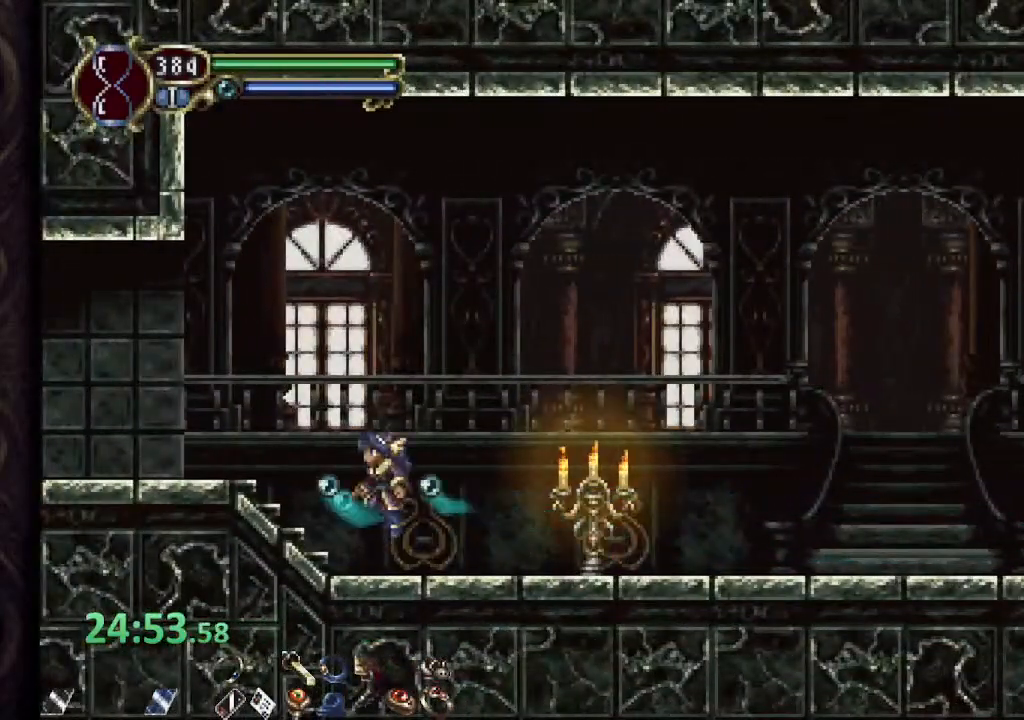
{"buttons": ["R1"], "left_stick": "up-left", "right_stick": "center", "events": [[83, "CROSS", "up"]]}
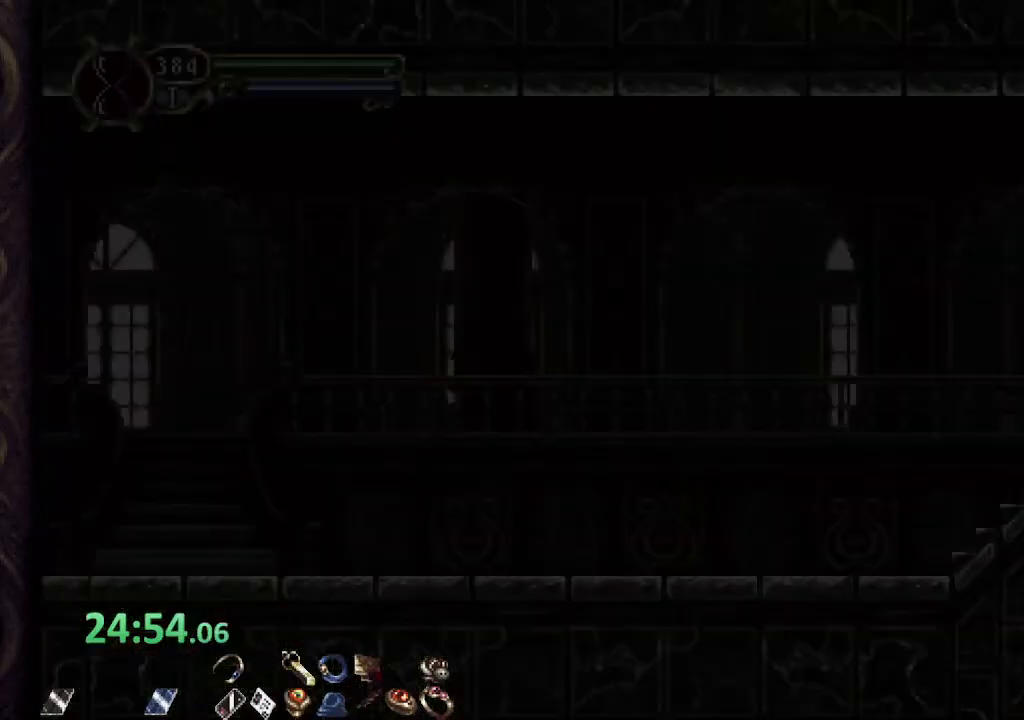
{"buttons": ["R1"], "left_stick": "up-left", "right_stick": "center", "events": []}
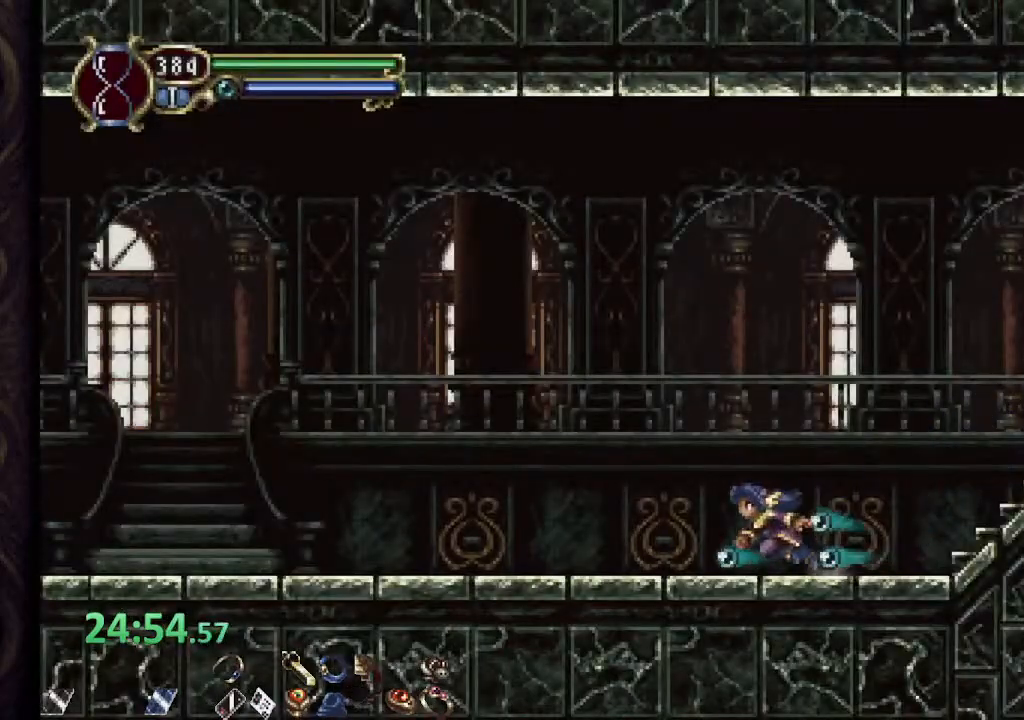
{"buttons": ["R1"], "left_stick": "up-left", "right_stick": "center", "events": []}
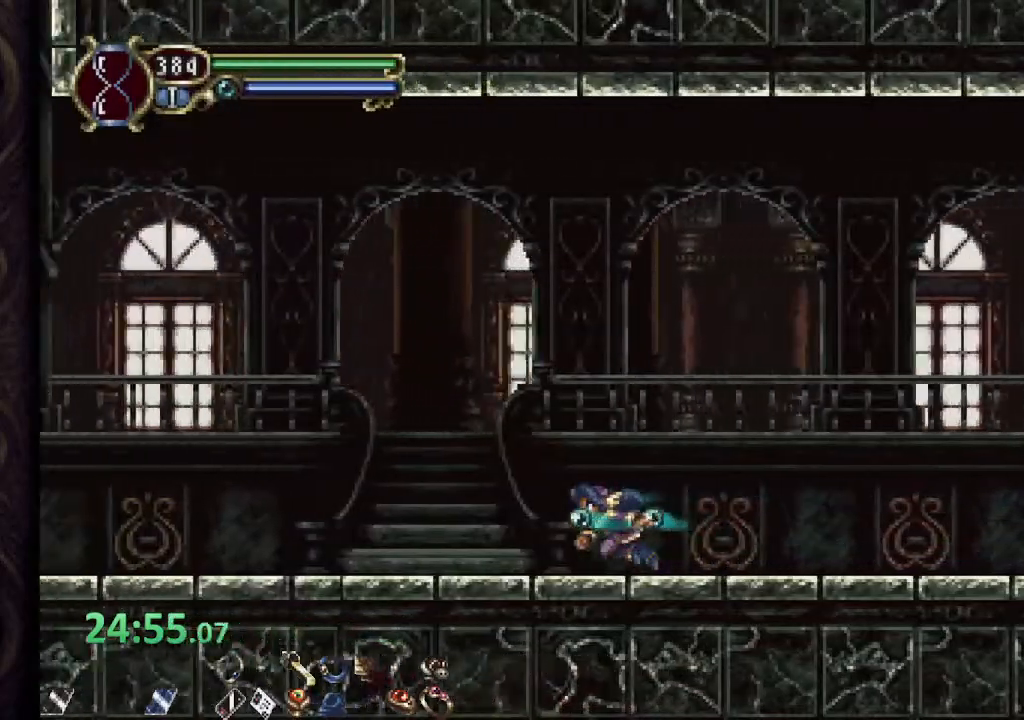
{"buttons": ["CROSS", "R1"], "left_stick": "up-left", "right_stick": "center", "events": [[433, "CROSS", "down"]]}
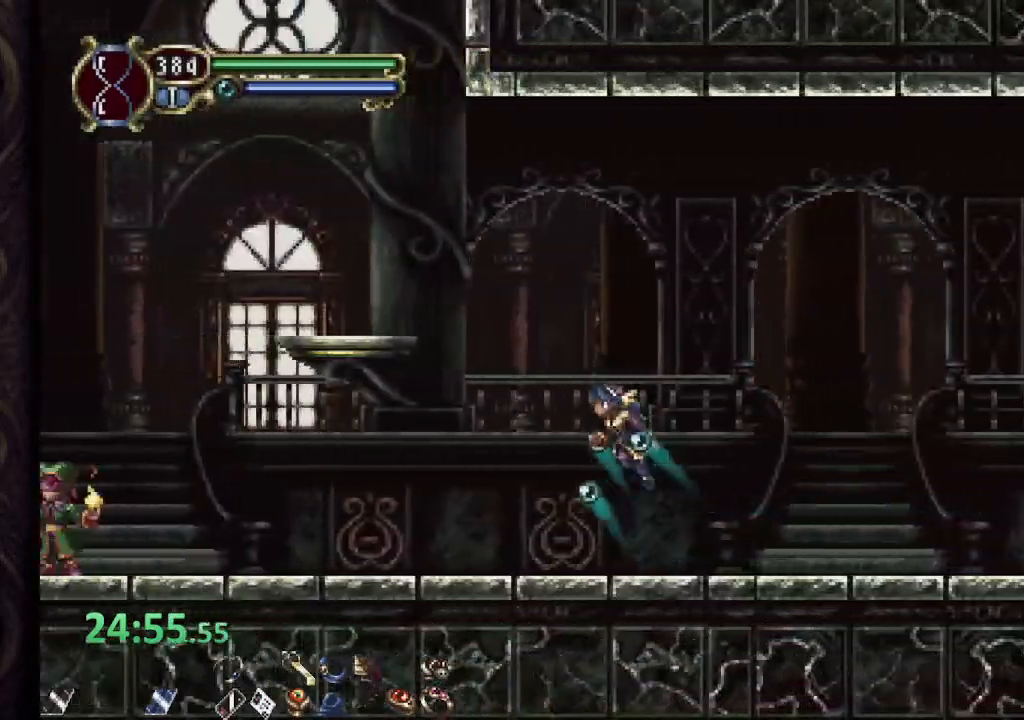
{"buttons": ["L1"], "left_stick": "up", "right_stick": "center", "events": [[233, "CROSS", "up"], [233, "L1", "down"], [233, "R1", "up"], [333, "left_stick", "up"]]}
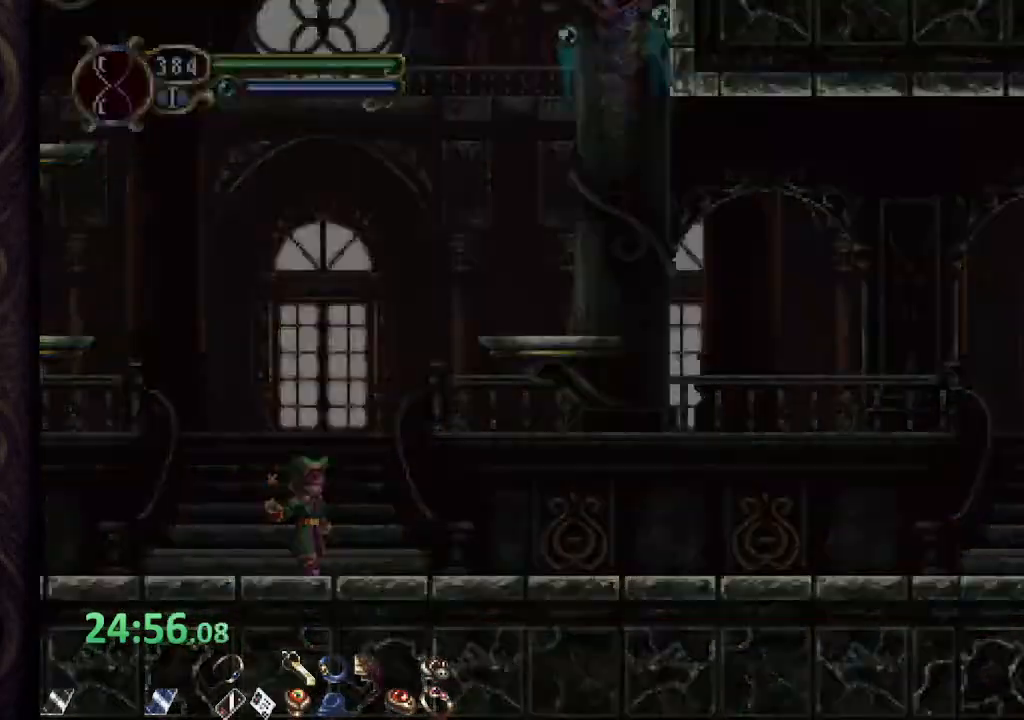
{"buttons": ["R1"], "left_stick": "right", "right_stick": "center", "events": [[217, "left_stick", "up-right"], [233, "L1", "up"], [250, "R1", "down"], [417, "left_stick", "right"]]}
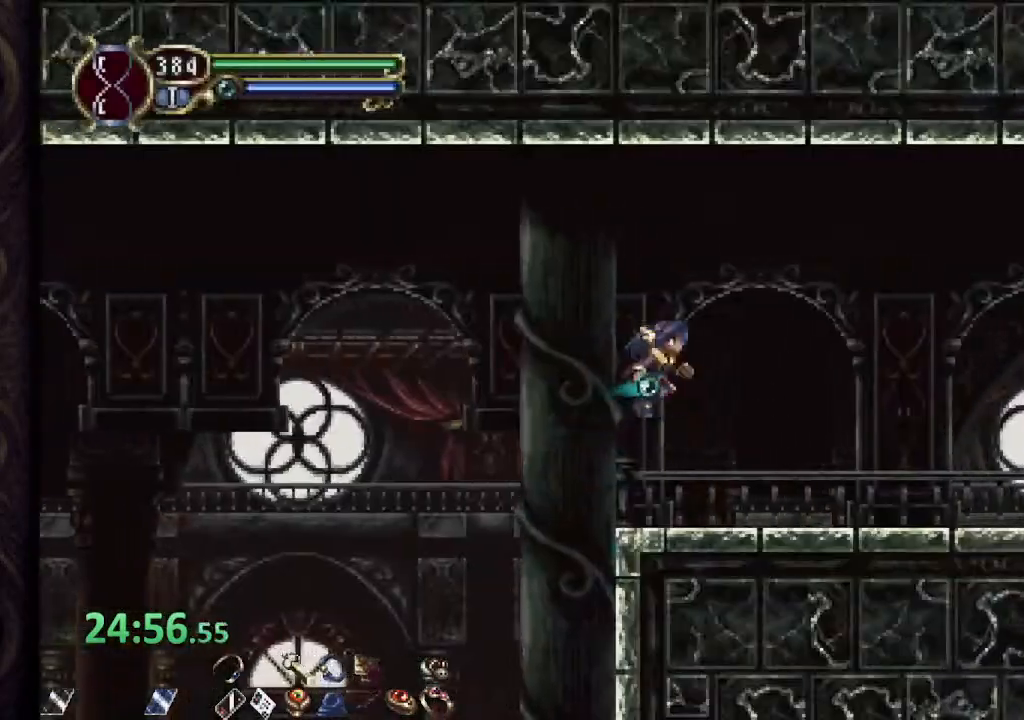
{"buttons": ["R1"], "left_stick": "right", "right_stick": "center", "events": [[50, "left_stick", "up-right"], [217, "left_stick", "right"]]}
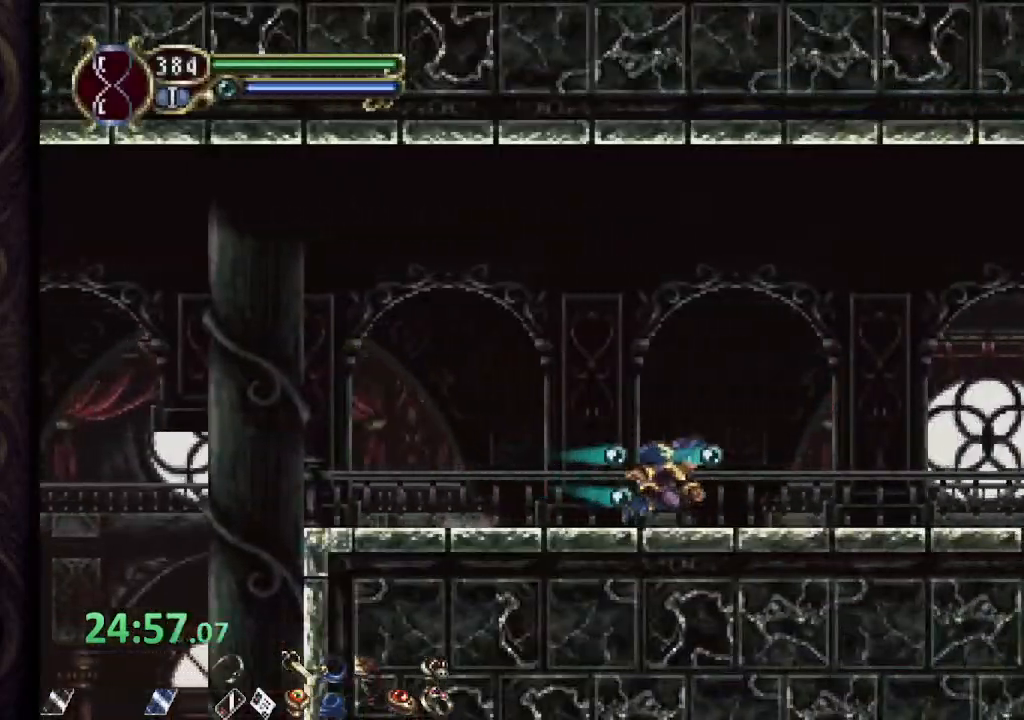
{"buttons": ["R1"], "left_stick": "right", "right_stick": "center", "events": []}
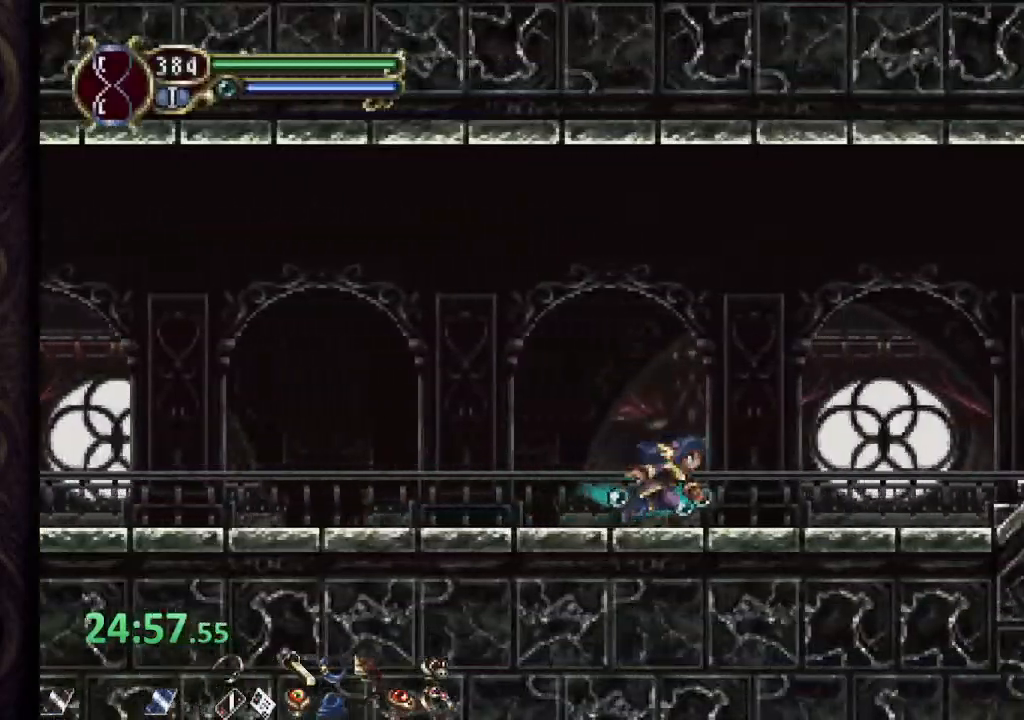
{"buttons": ["CIRCLE", "R1"], "left_stick": "right", "right_stick": "center", "events": [[250, "CIRCLE", "down"]]}
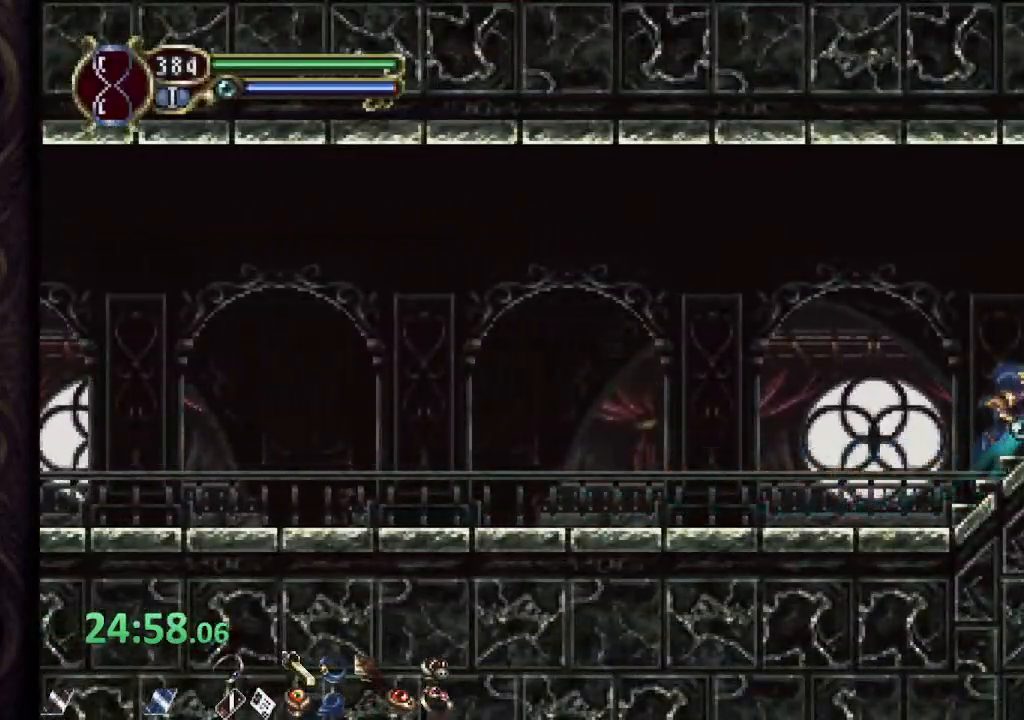
{"buttons": ["CIRCLE", "R1"], "left_stick": "center", "right_stick": "center", "events": [[200, "left_stick", "center"]]}
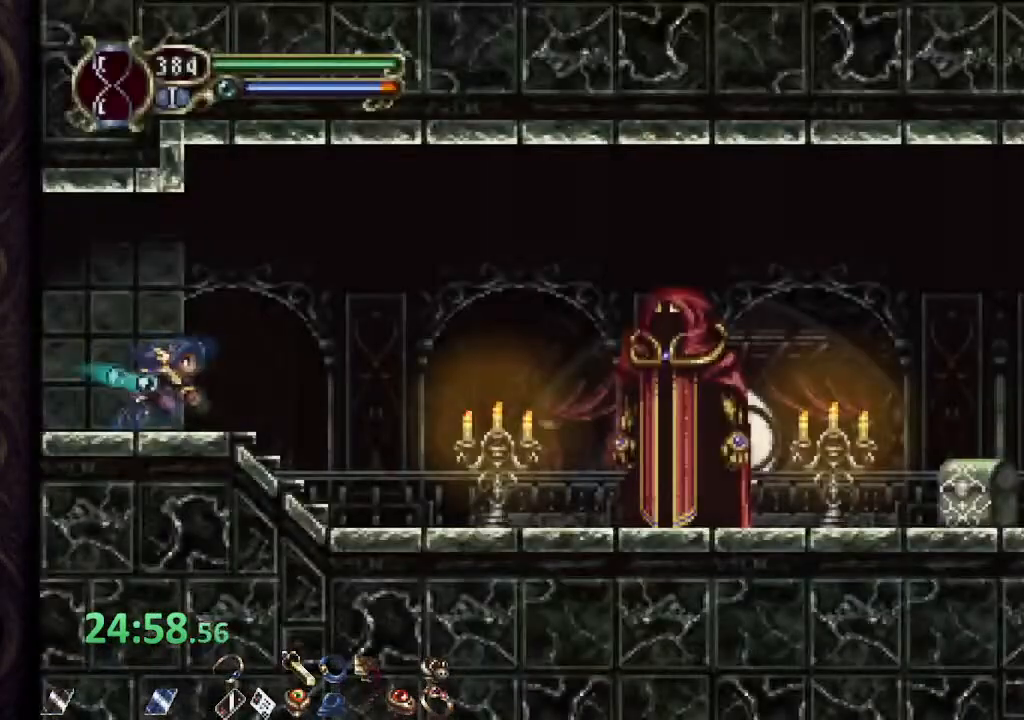
{"buttons": [], "left_stick": "down", "right_stick": "center", "events": [[433, "CIRCLE", "up"], [450, "R1", "up"], [500, "left_stick", "down"]]}
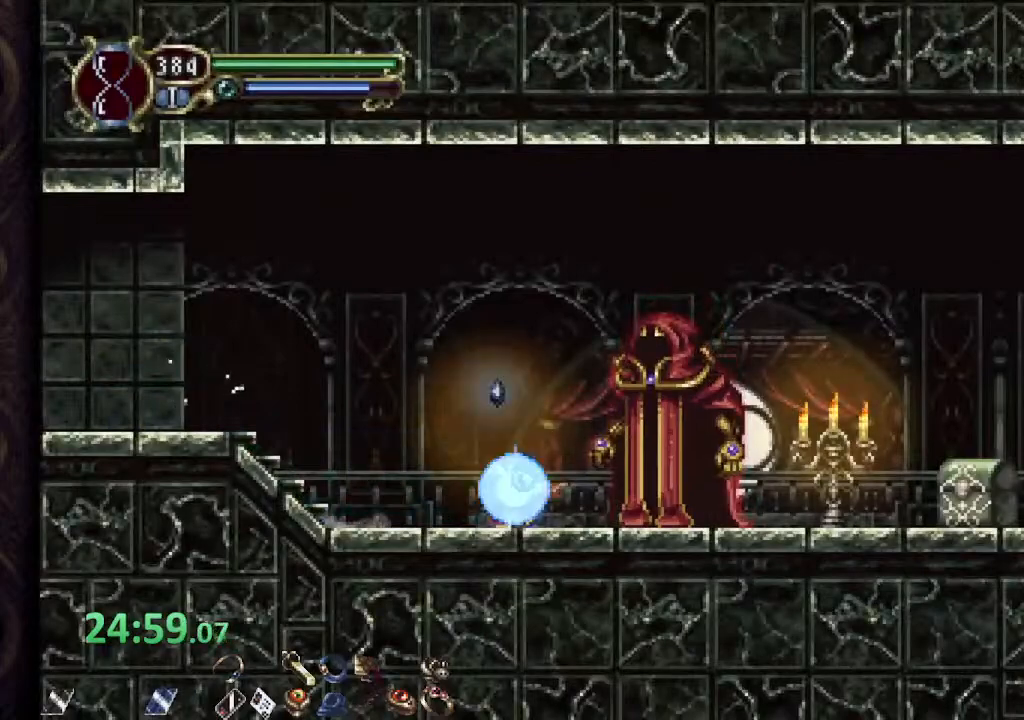
{"buttons": [], "left_stick": "down", "right_stick": "center", "events": []}
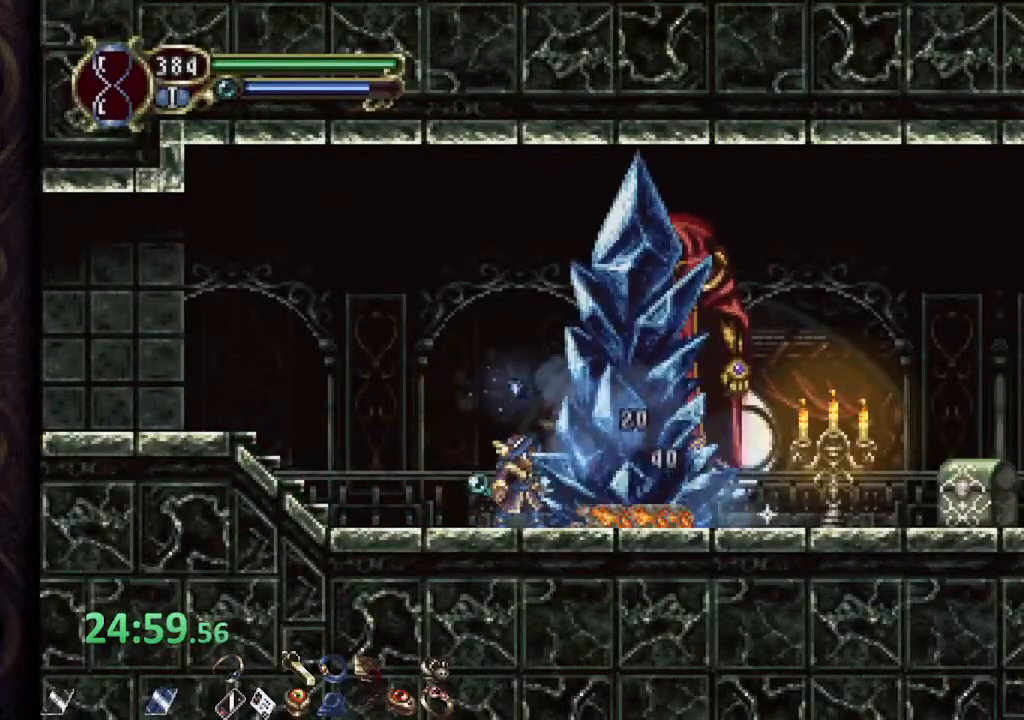
{"buttons": ["R1"], "left_stick": "right", "right_stick": "center", "events": [[233, "R1", "down"], [250, "left_stick", "right"]]}
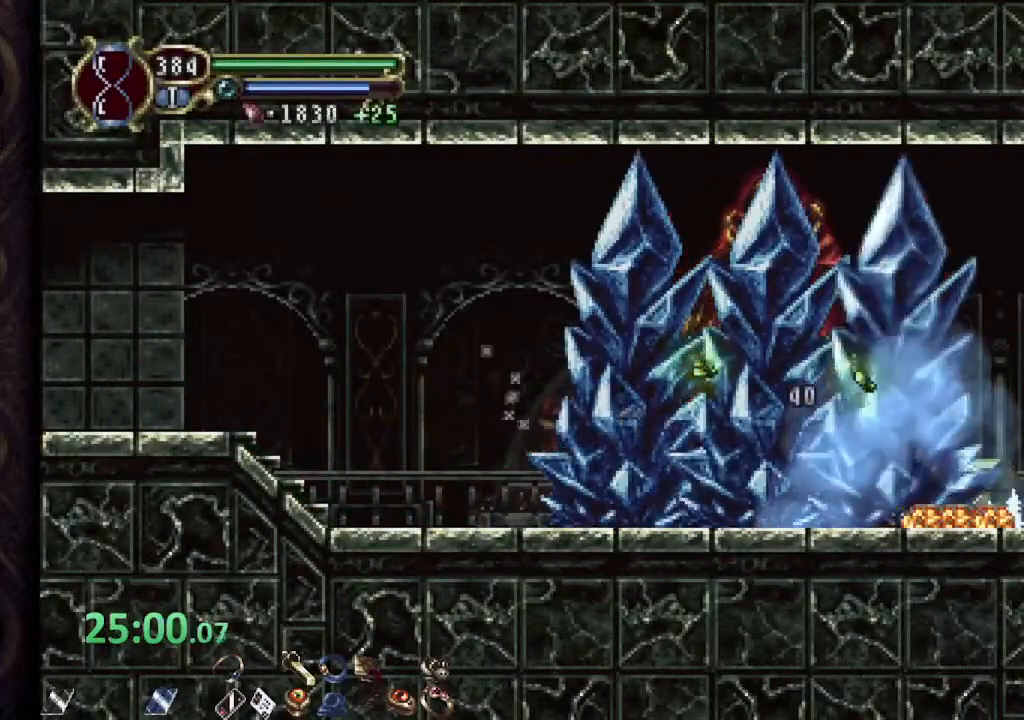
{"buttons": ["R1"], "left_stick": "up-left", "right_stick": "center", "events": [[250, "R1", "up"], [333, "left_stick", "up-left"], [350, "R1", "down"]]}